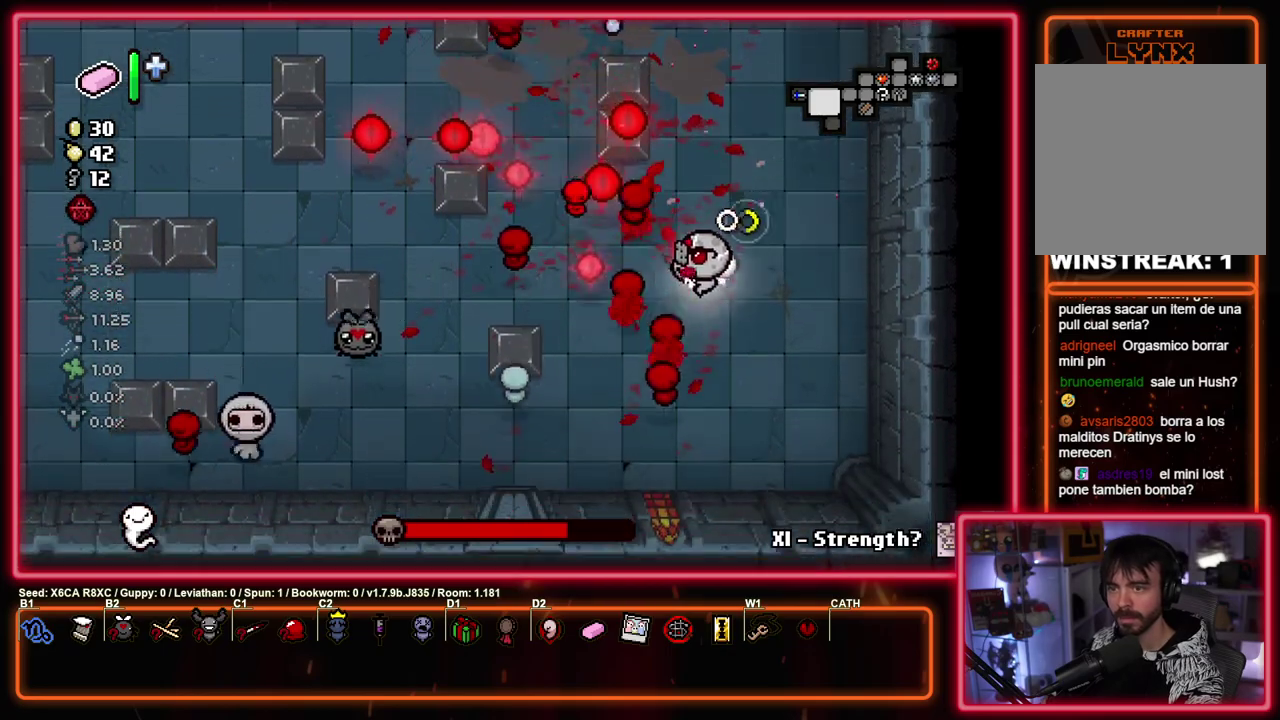
Gameplay with a controller (PlayStation layout); each line is a JSON object with the inputs held at the frame after it (dt_ms = milliseconds from this image to that frame). "events" lists button and stick changes between this image and that frame as [ms after this image, input, new state], when the widget could be followed in between. Not read: R3 right_stick.
{"dt_ms": 500, "buttons": ["SQUARE"], "left_stick": "up-right", "events": [[367, "left_stick", "up-right"]]}
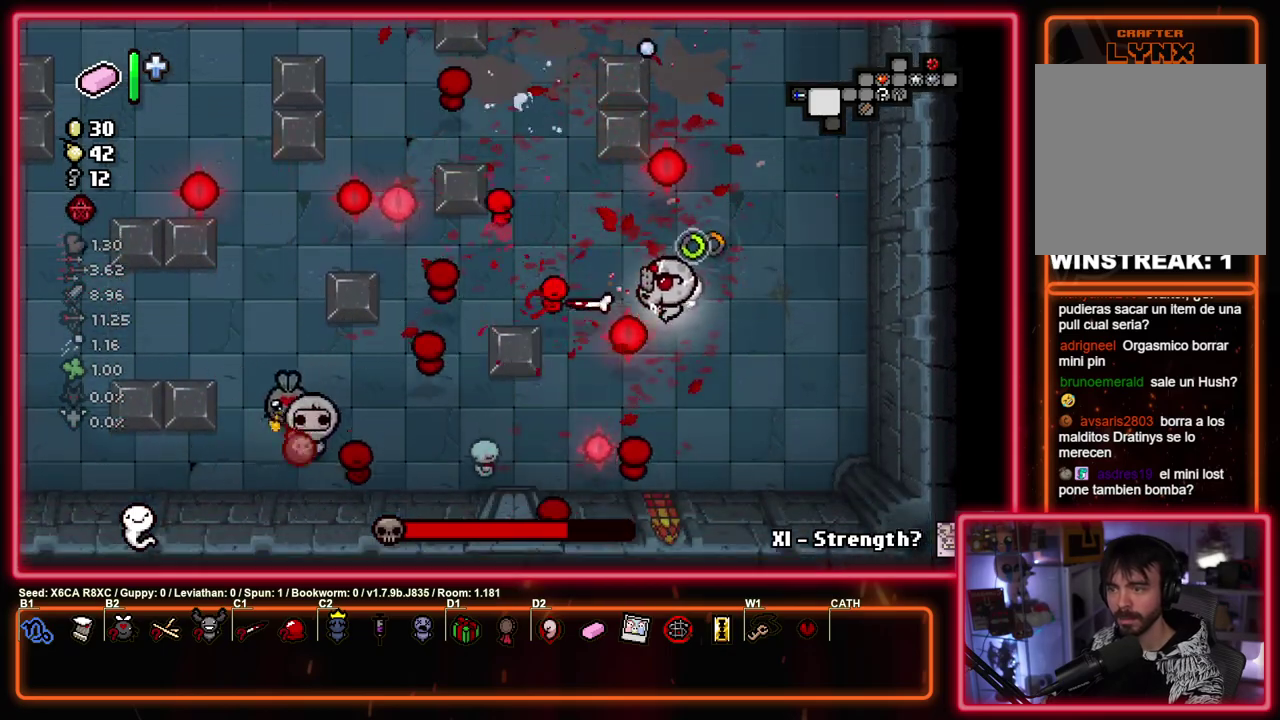
{"dt_ms": 500, "buttons": ["SQUARE"], "left_stick": "up", "events": [[167, "left_stick", "up"], [367, "left_stick", "center"], [417, "left_stick", "up"]]}
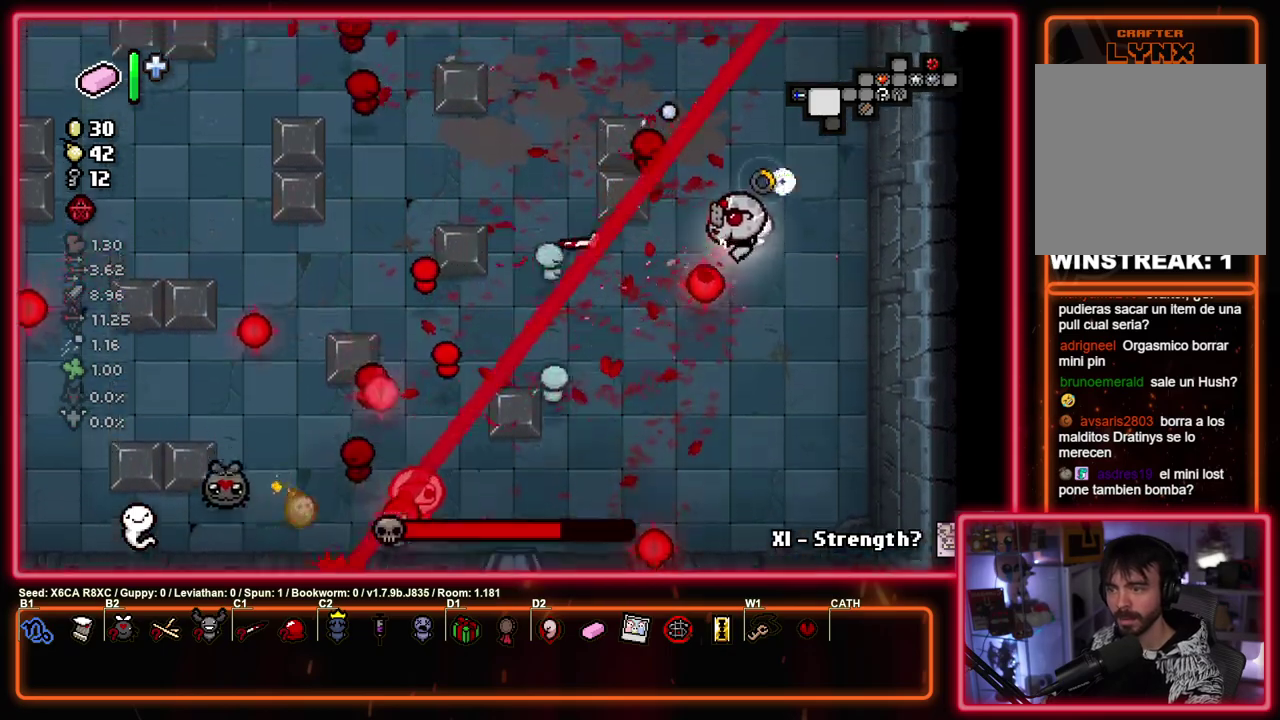
{"dt_ms": 300, "buttons": ["CROSS"], "left_stick": "center", "events": [[83, "CROSS", "down"], [100, "left_stick", "down-right"], [150, "SQUARE", "up"], [267, "left_stick", "center"]]}
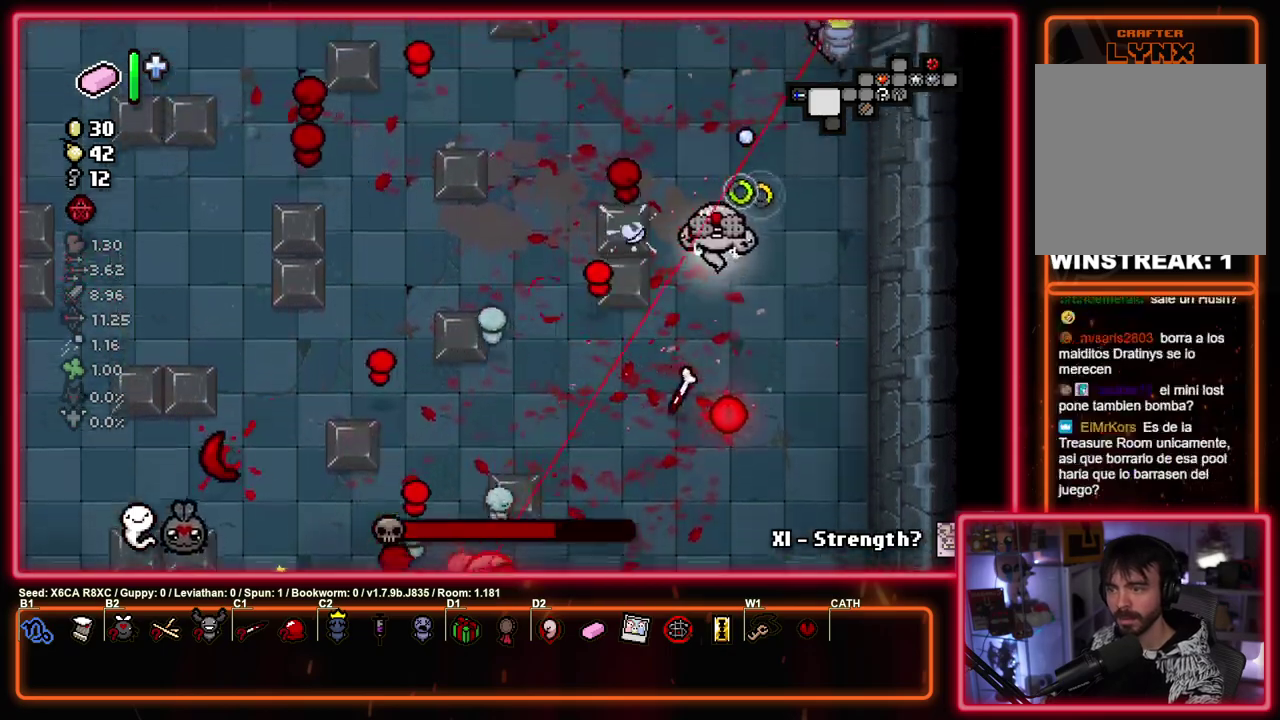
{"dt_ms": 600, "buttons": ["CROSS"], "left_stick": "left", "events": [[133, "left_stick", "up-left"], [250, "left_stick", "center"], [417, "left_stick", "down-right"], [600, "left_stick", "left"]]}
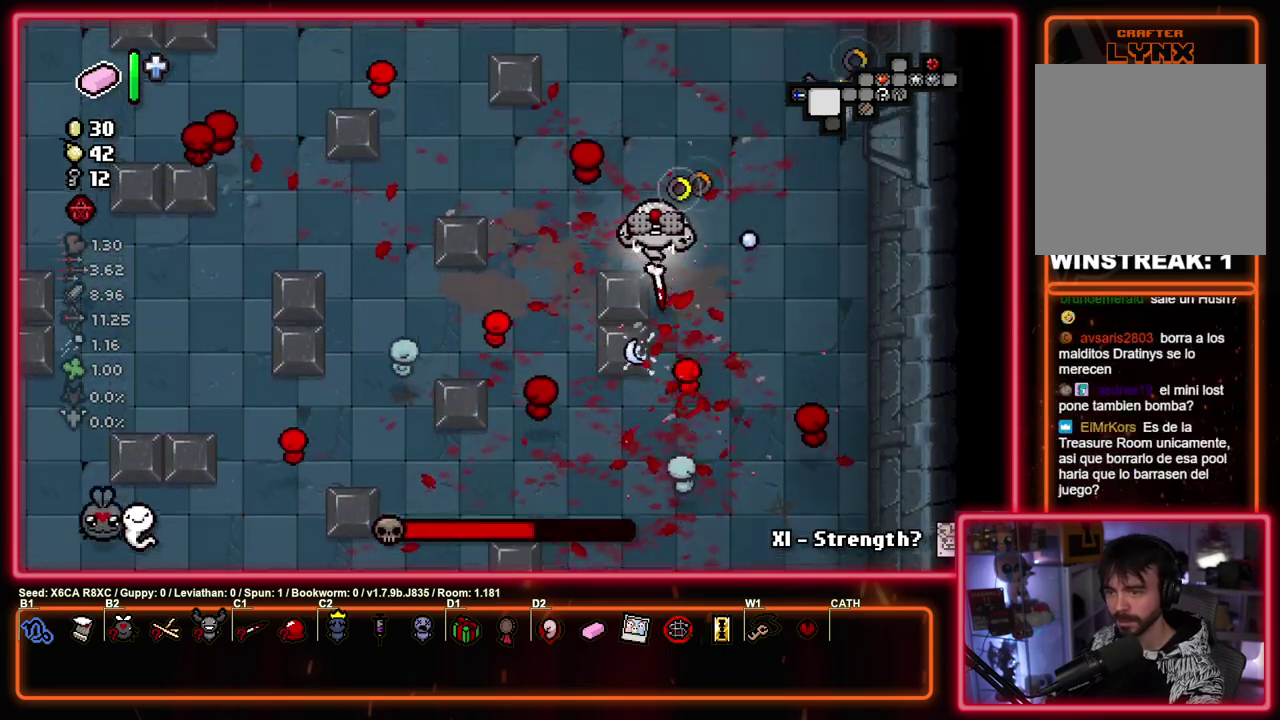
{"dt_ms": 700, "buttons": ["SQUARE"], "left_stick": "center", "events": [[100, "SQUARE", "down"], [117, "CROSS", "up"], [667, "left_stick", "center"]]}
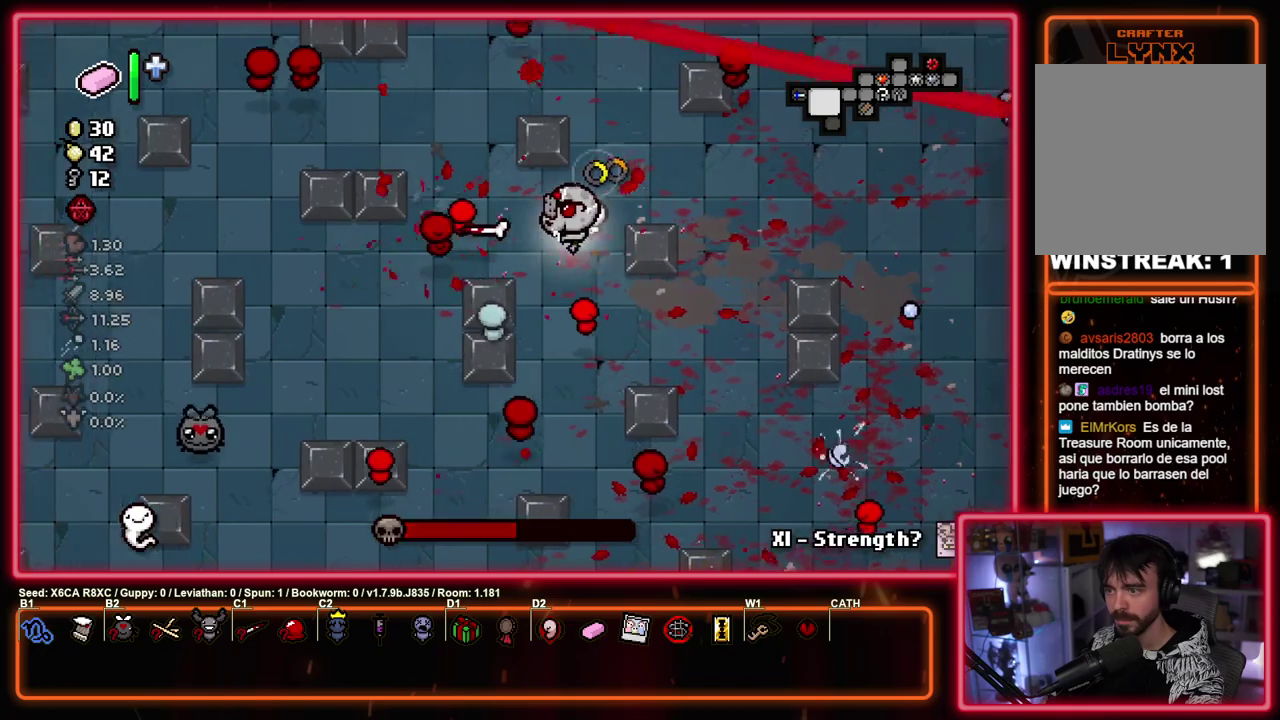
{"dt_ms": 400, "buttons": ["SQUARE"], "left_stick": "center", "events": [[150, "left_stick", "left"], [283, "left_stick", "center"]]}
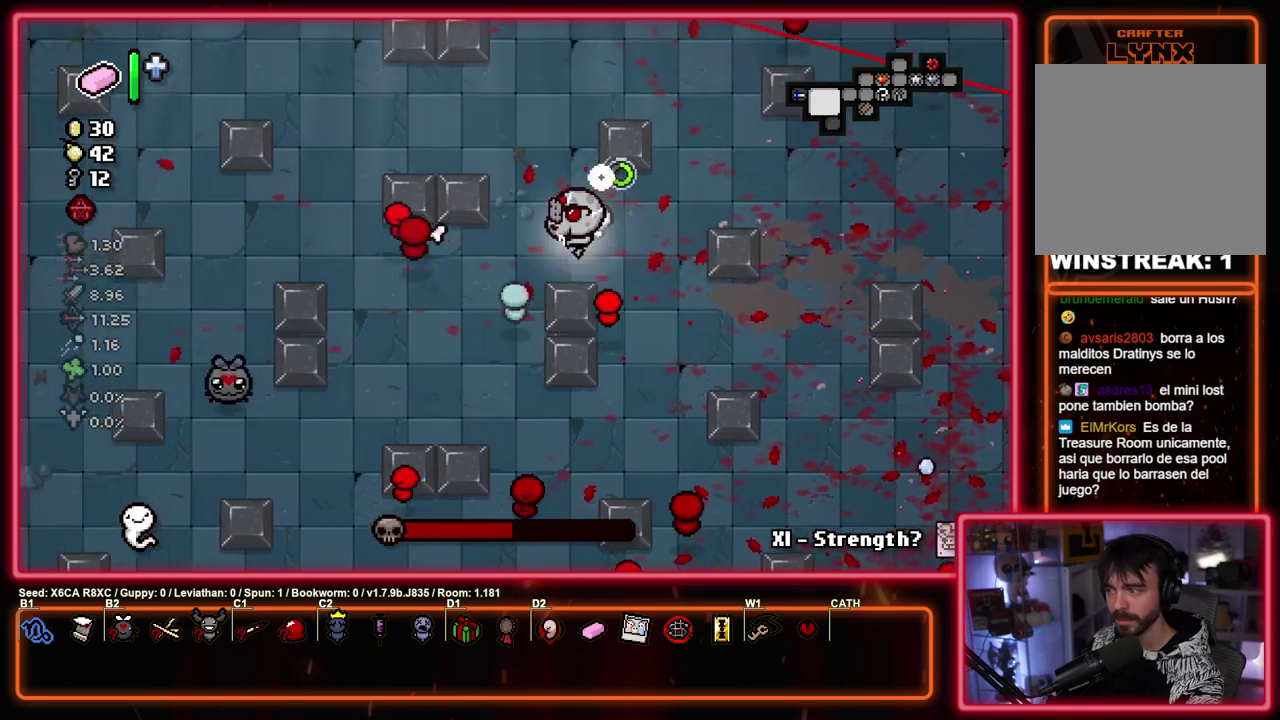
{"dt_ms": 500, "buttons": ["SQUARE"], "left_stick": "center", "events": []}
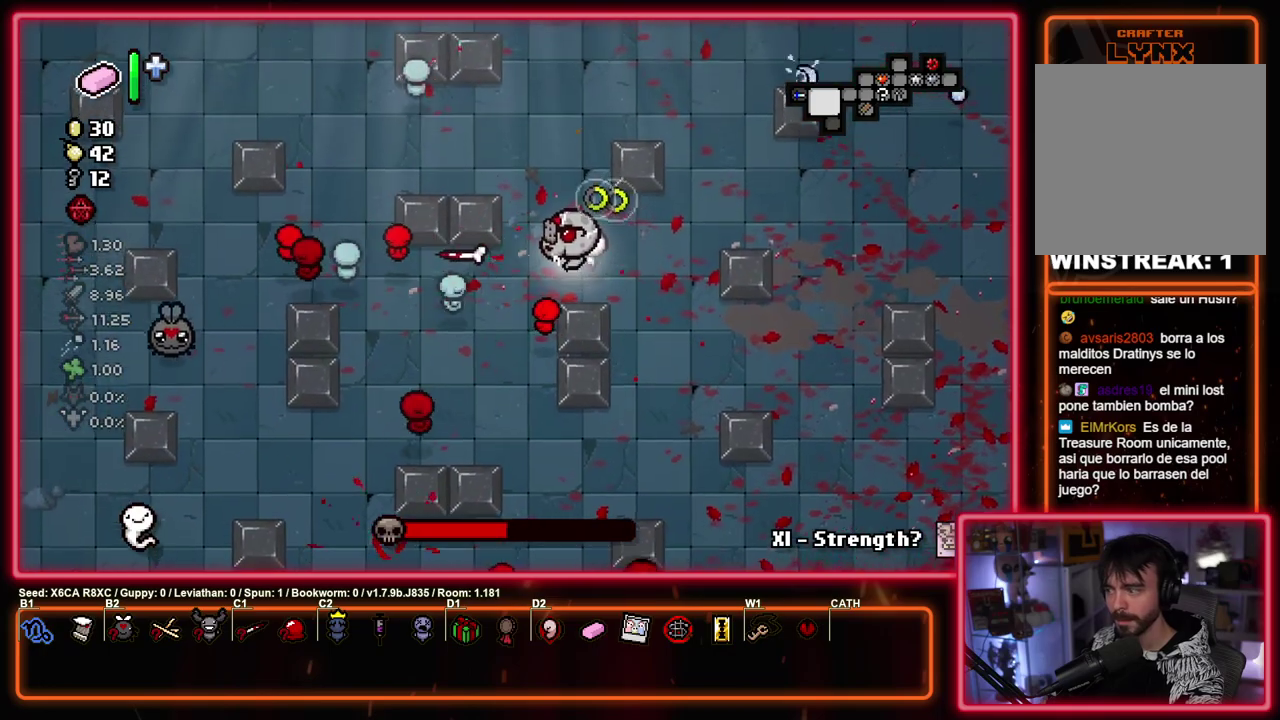
{"dt_ms": 500, "buttons": ["SQUARE"], "left_stick": "down-left"}
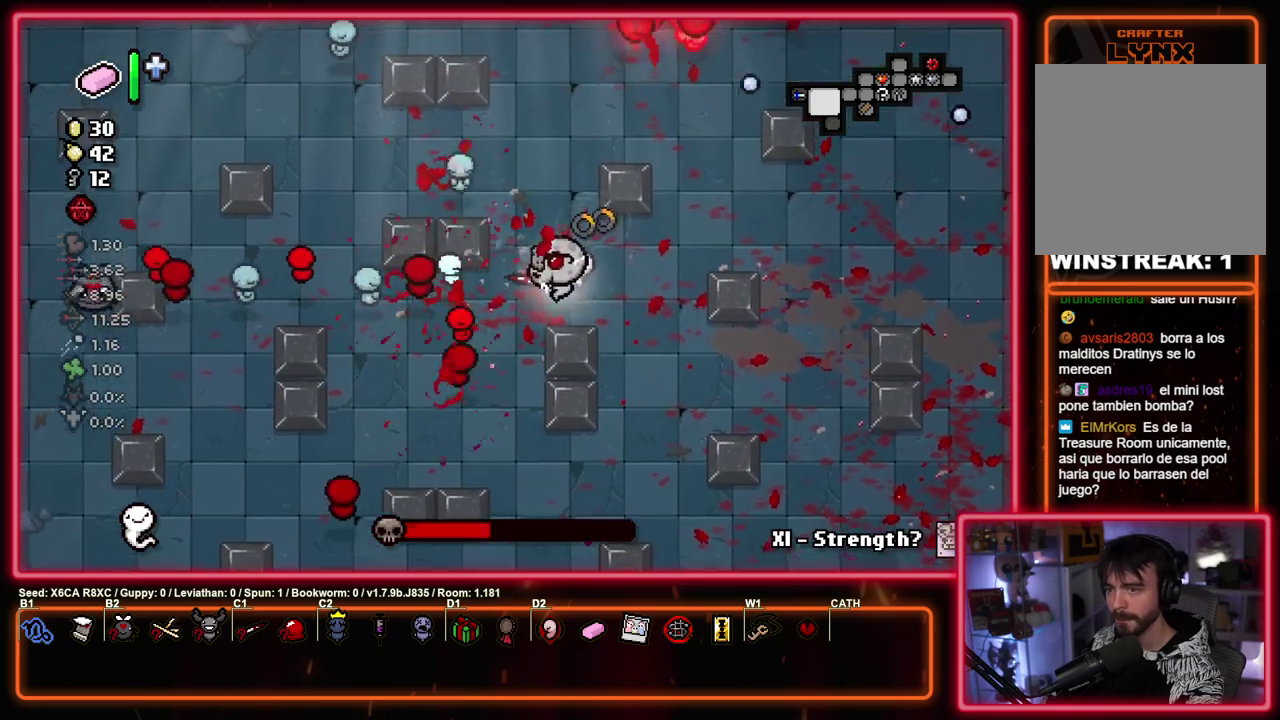
{"dt_ms": 400, "buttons": ["SQUARE"], "left_stick": "center"}
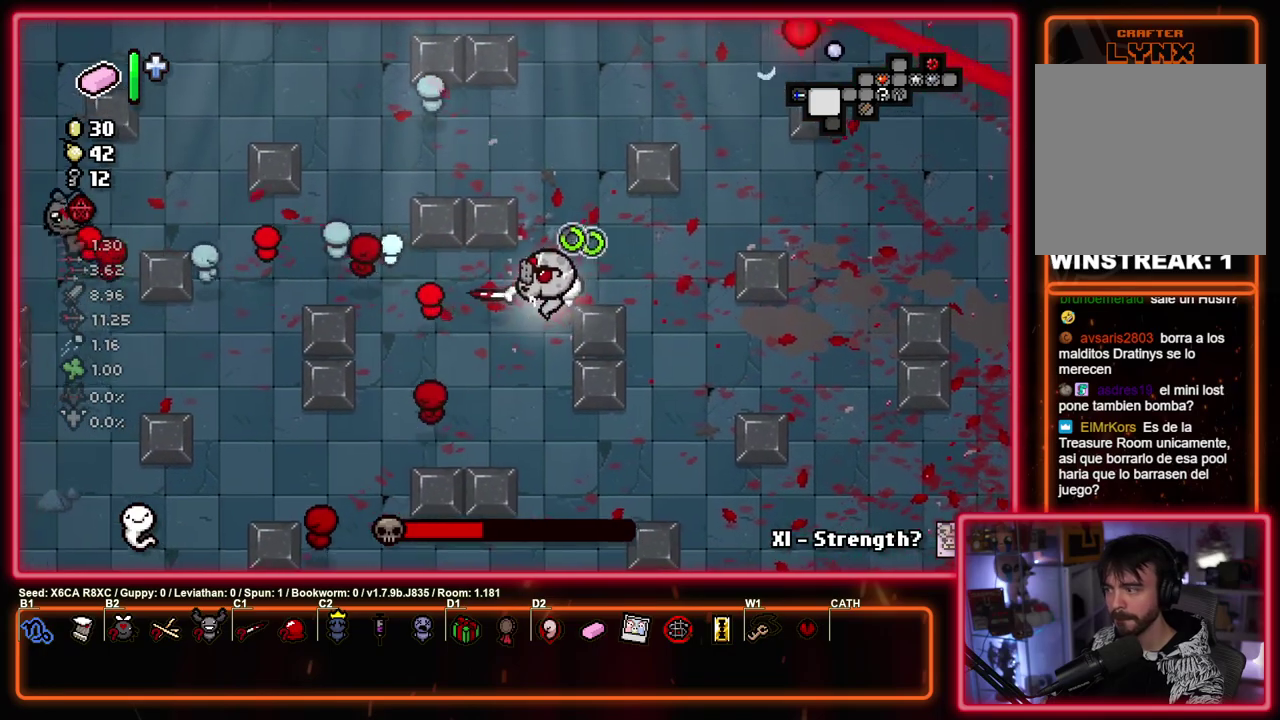
{"dt_ms": 600, "buttons": ["SQUARE"], "left_stick": "center", "events": [[217, "left_stick", "left"], [367, "left_stick", "center"]]}
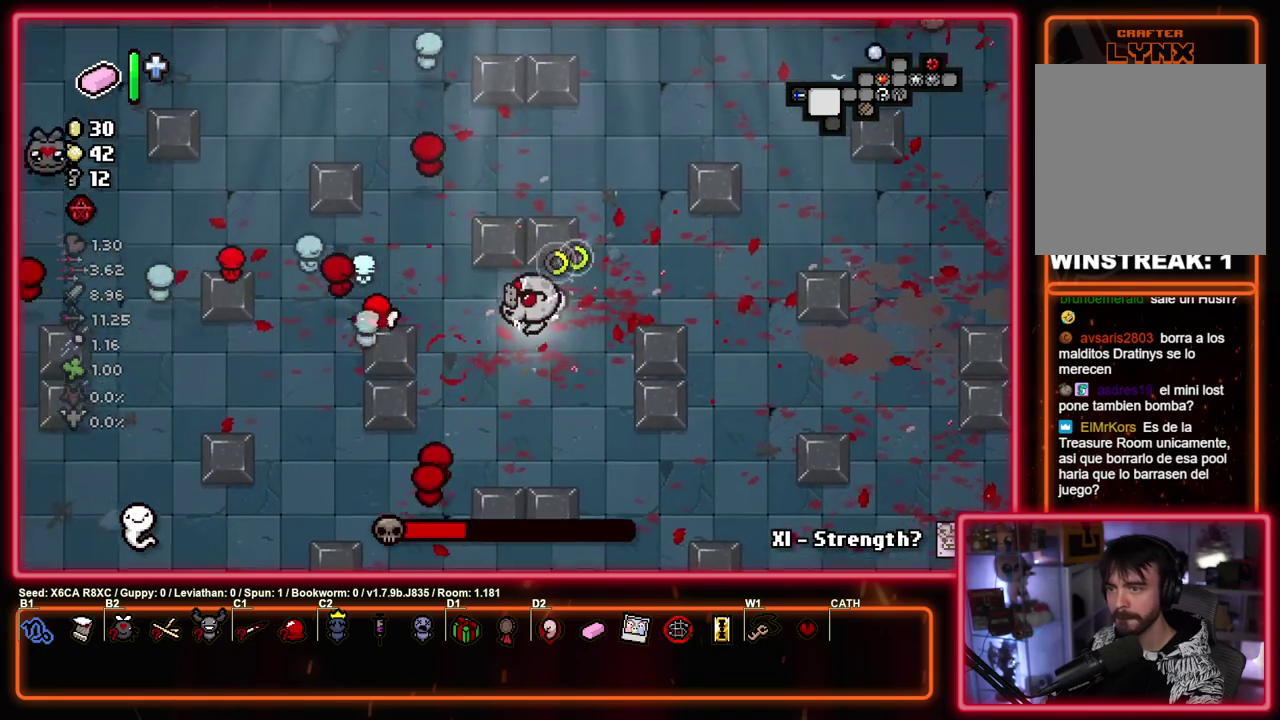
{"dt_ms": 400, "buttons": ["SQUARE"], "left_stick": "center", "events": [[217, "left_stick", "up-left"], [350, "left_stick", "center"]]}
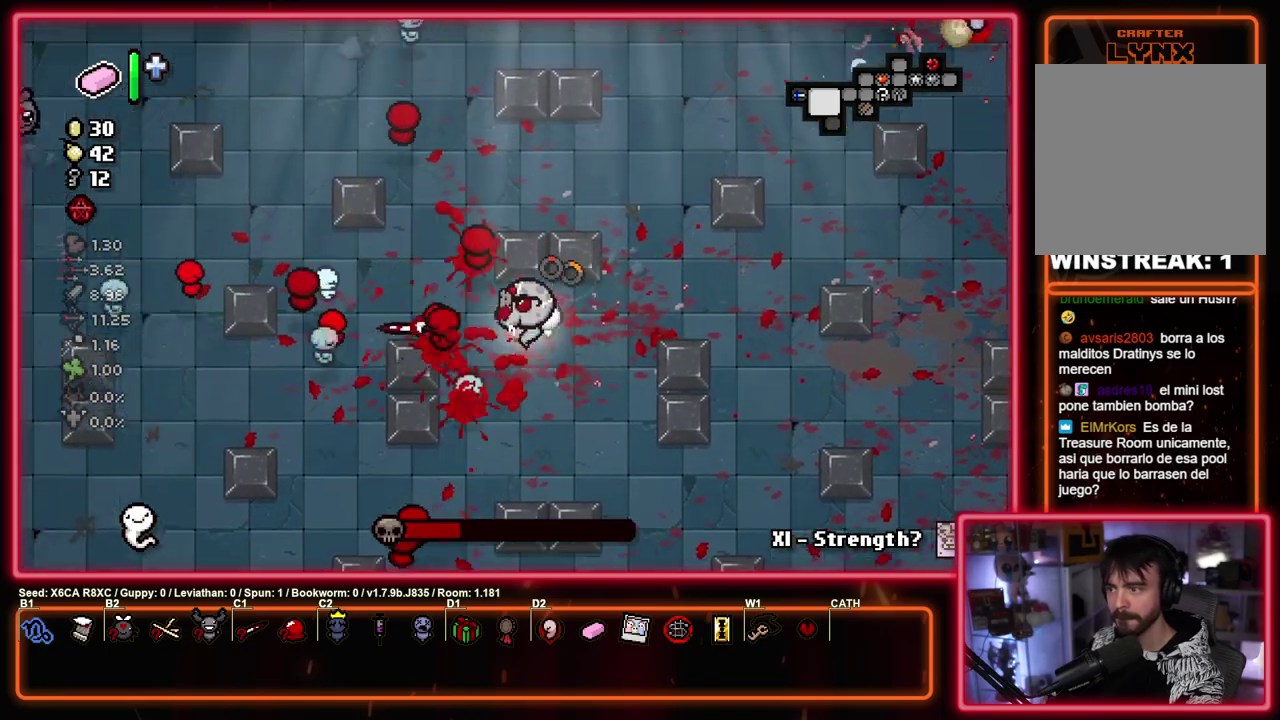
{"dt_ms": 300, "buttons": ["SQUARE"], "left_stick": "up-right", "events": [[83, "left_stick", "left"], [133, "left_stick", "up-left"], [233, "left_stick", "up-right"]]}
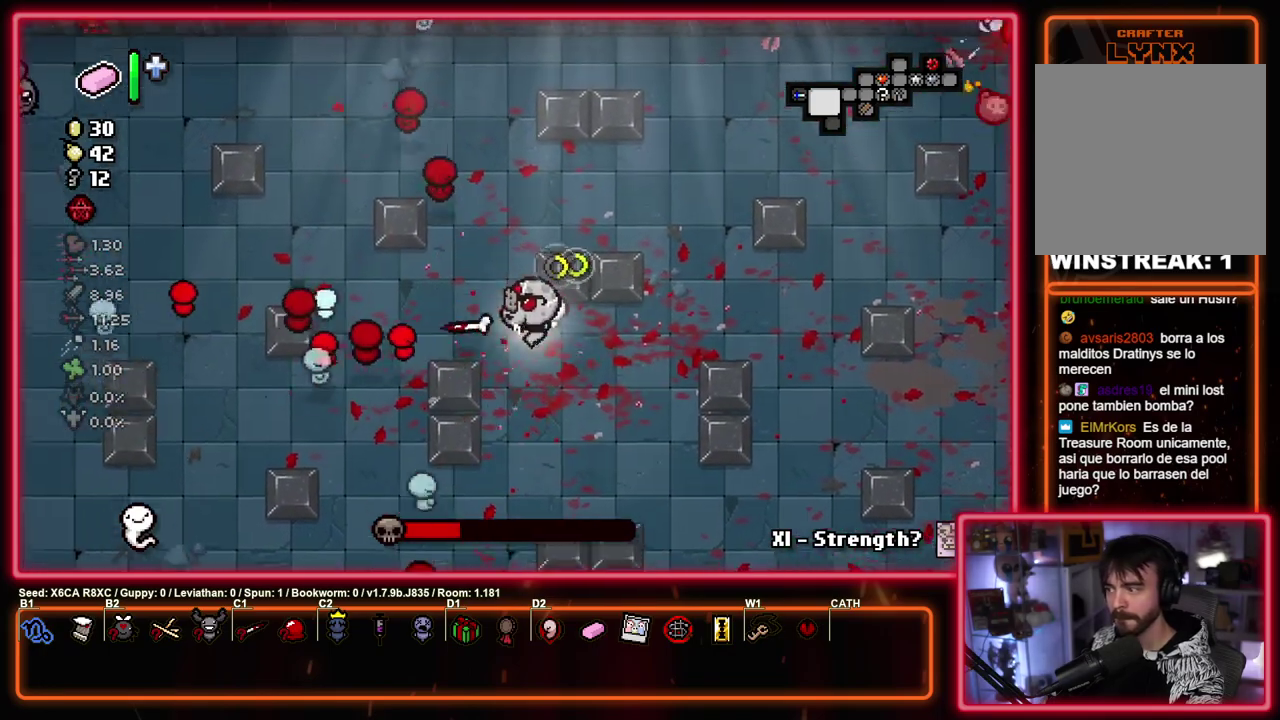
{"dt_ms": 500, "buttons": ["SQUARE"], "left_stick": "center", "events": [[50, "left_stick", "up-left"], [200, "left_stick", "center"], [367, "left_stick", "left"], [500, "left_stick", "center"]]}
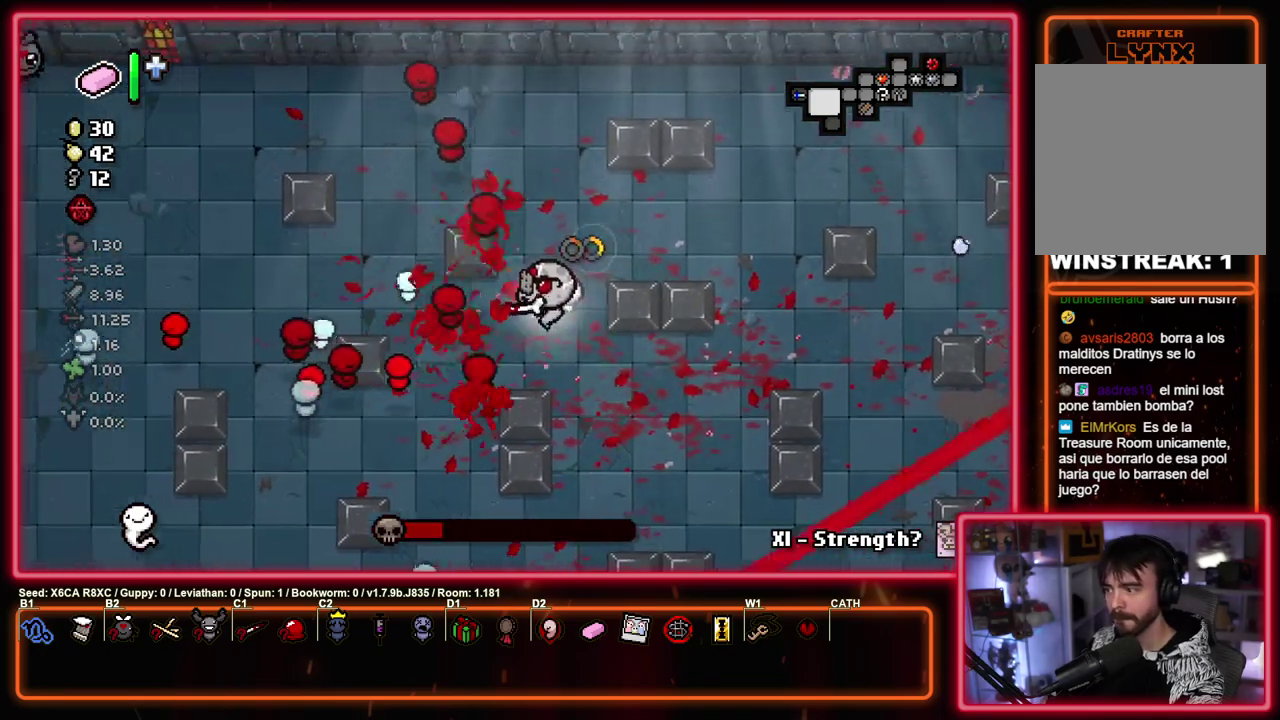
{"dt_ms": 300, "buttons": ["SQUARE"], "left_stick": "center", "events": [[133, "left_stick", "left"], [250, "left_stick", "center"]]}
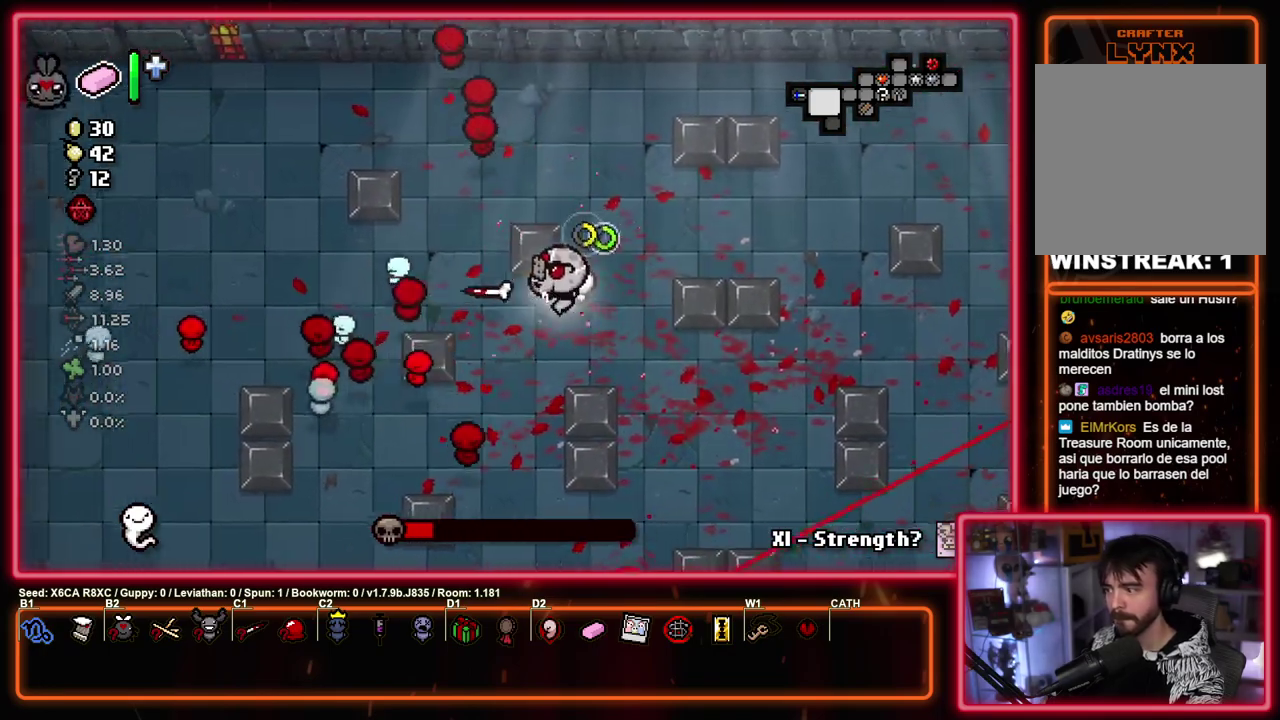
{"dt_ms": 400, "buttons": ["SQUARE"], "left_stick": "left", "events": [[367, "left_stick", "left"]]}
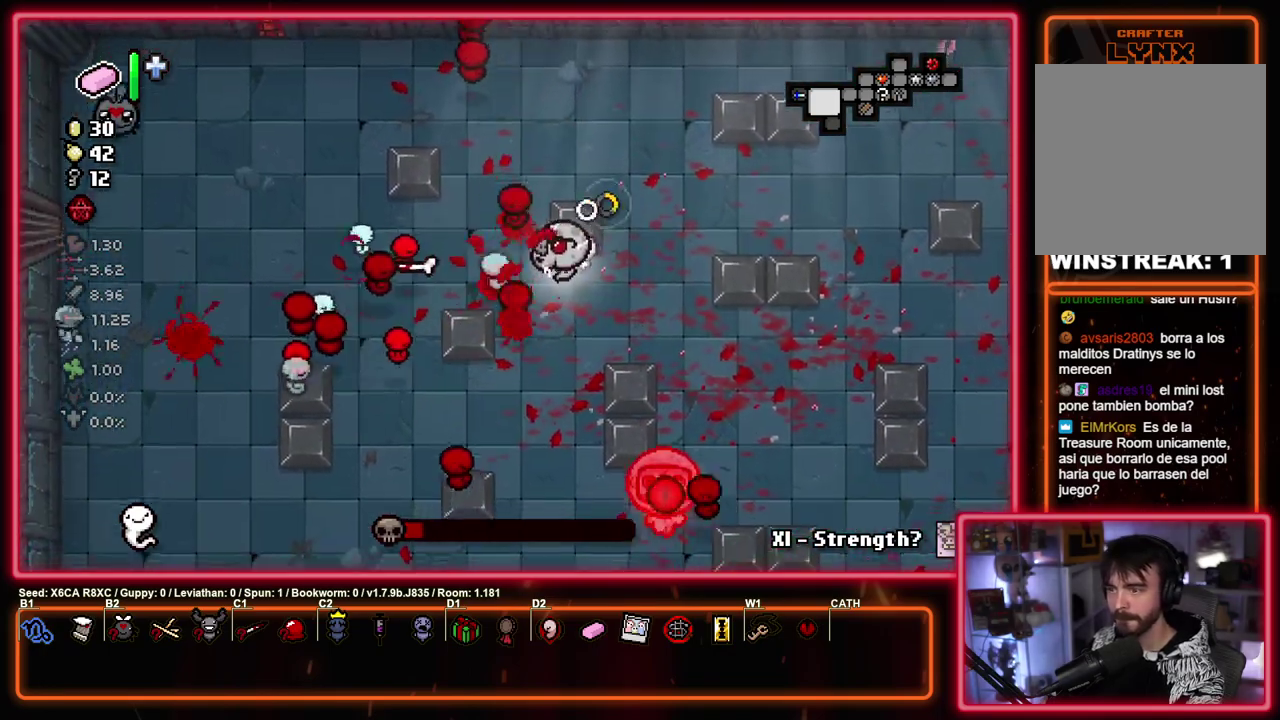
{"dt_ms": 400, "buttons": ["CROSS"], "left_stick": "left", "events": [[100, "left_stick", "center"], [167, "left_stick", "up"], [250, "left_stick", "up-left"], [267, "CROSS", "down"], [300, "left_stick", "left"], [400, "SQUARE", "up"]]}
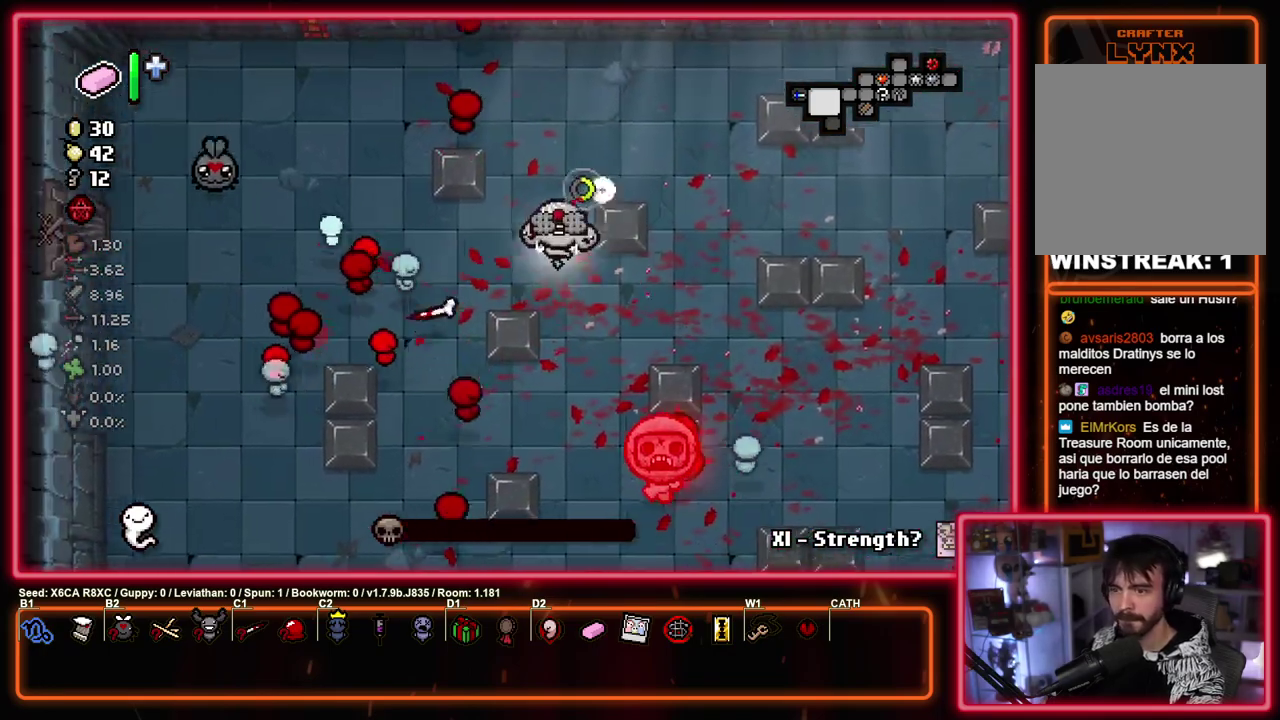
{"dt_ms": 400, "buttons": ["CROSS", "CIRCLE"], "left_stick": "up-right", "events": [[17, "left_stick", "down-left"], [50, "CIRCLE", "down"], [67, "left_stick", "up-right"], [150, "CROSS", "up"], [367, "CROSS", "down"]]}
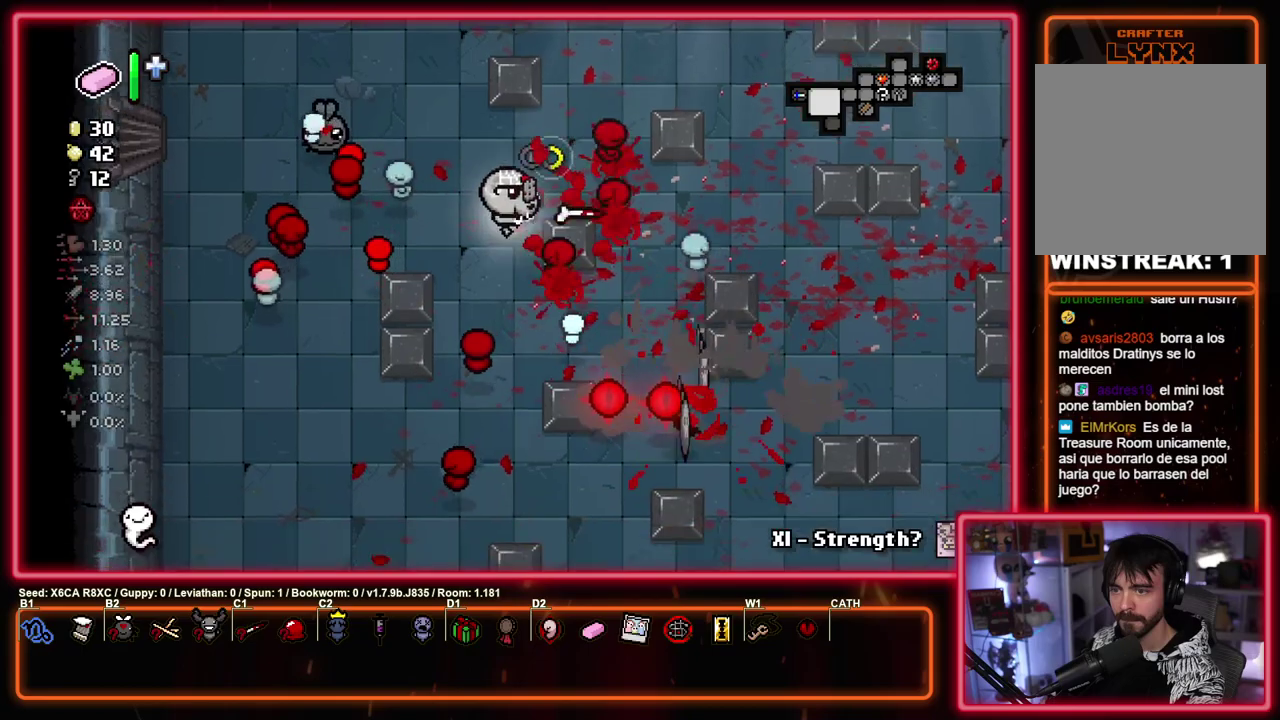
{"dt_ms": 300, "buttons": ["CROSS"], "left_stick": "right", "events": [[83, "CIRCLE", "up"], [150, "left_stick", "right"]]}
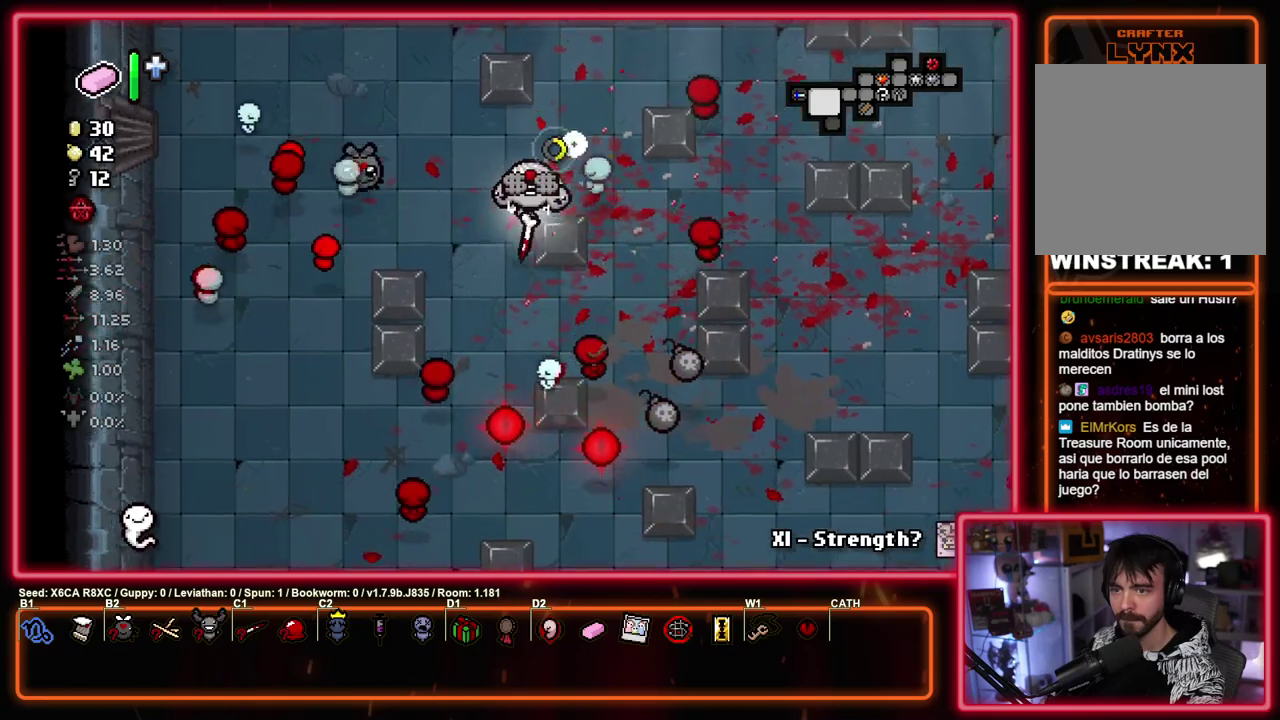
{"dt_ms": 400, "buttons": ["CIRCLE"], "left_stick": "down-right"}
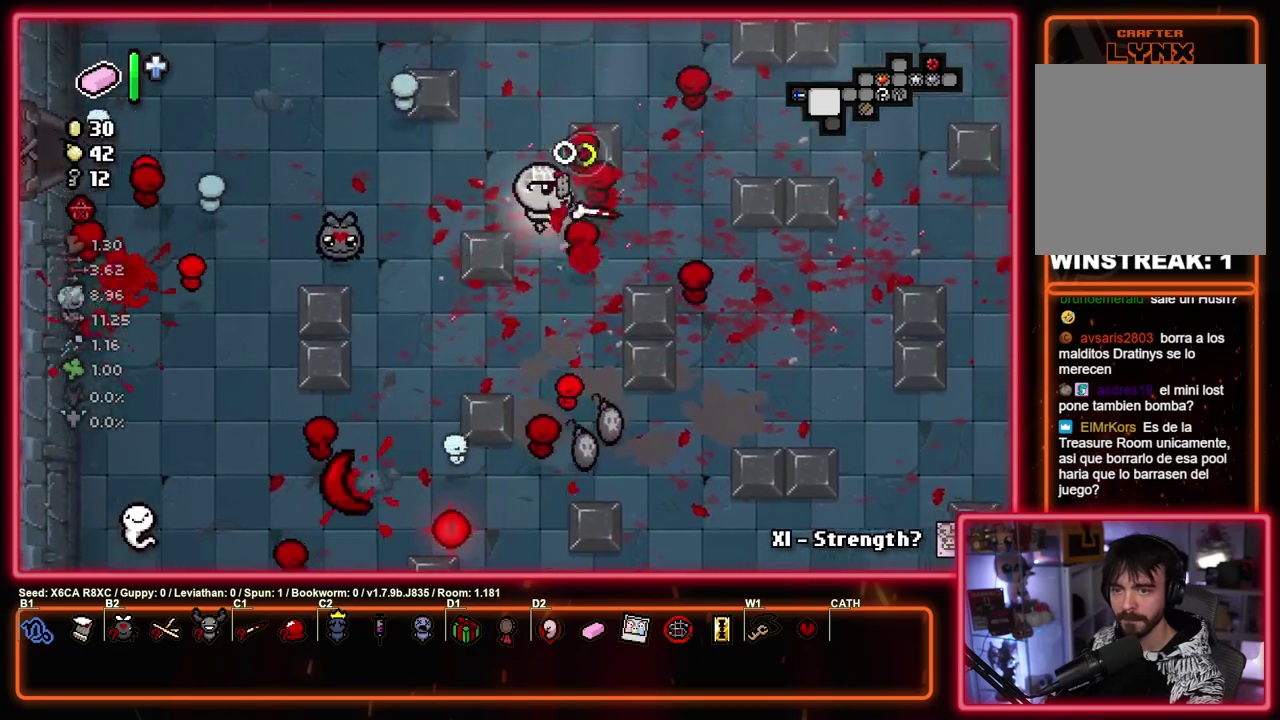
{"dt_ms": 700, "buttons": ["CIRCLE"], "left_stick": "down-right", "events": [[367, "left_stick", "down-left"], [667, "left_stick", "down-right"]]}
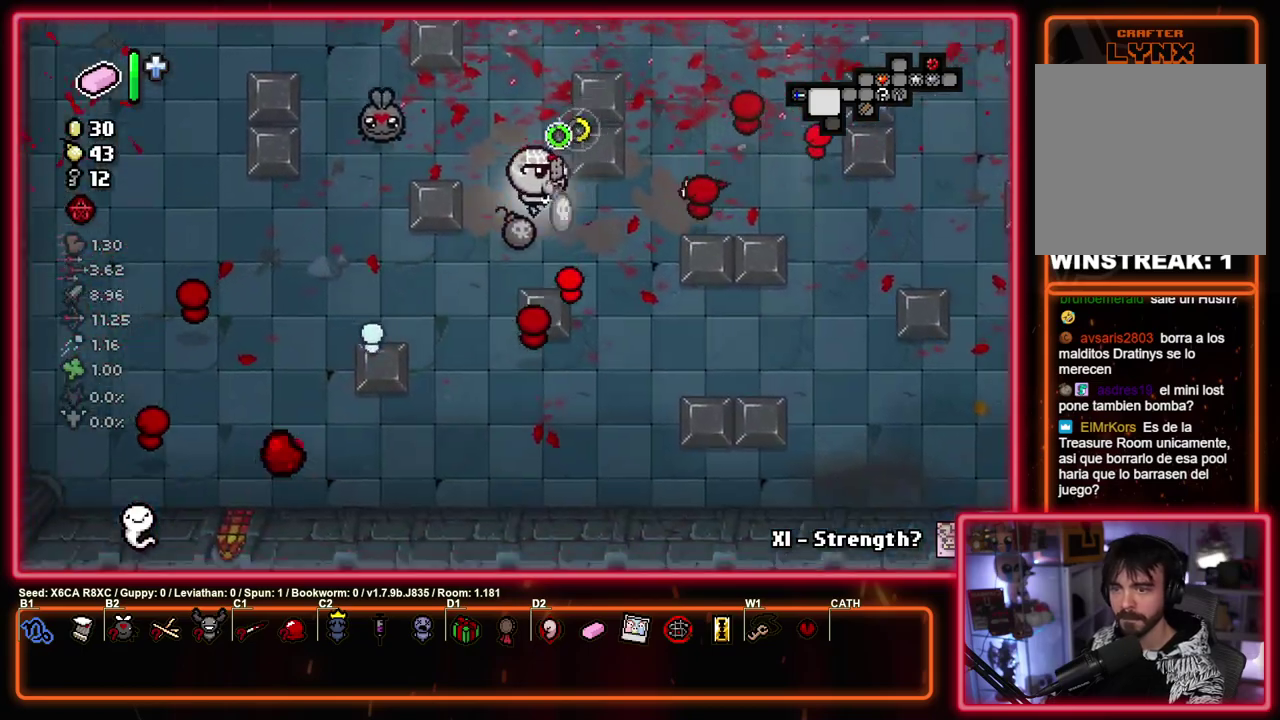
{"dt_ms": 400, "buttons": ["CIRCLE"], "left_stick": "down-right", "events": [[17, "left_stick", "up-left"], [400, "left_stick", "down-right"]]}
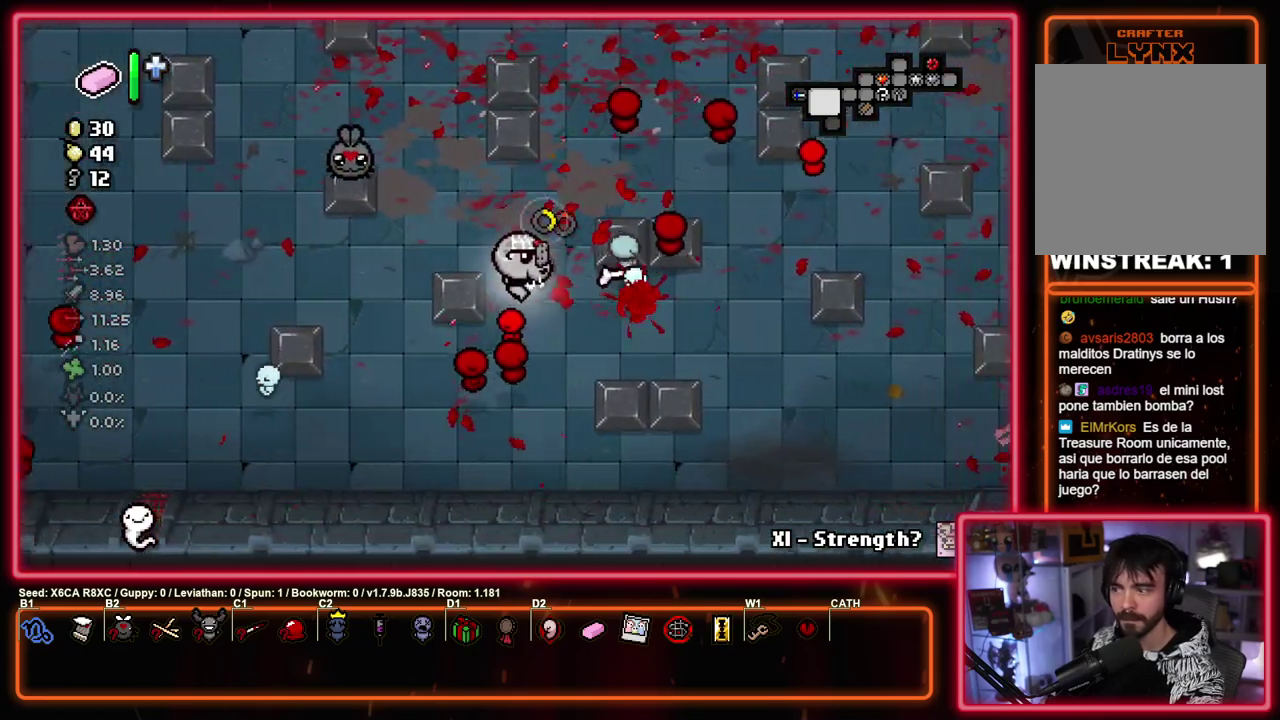
{"dt_ms": 500, "buttons": ["CIRCLE"], "left_stick": "down-right", "events": []}
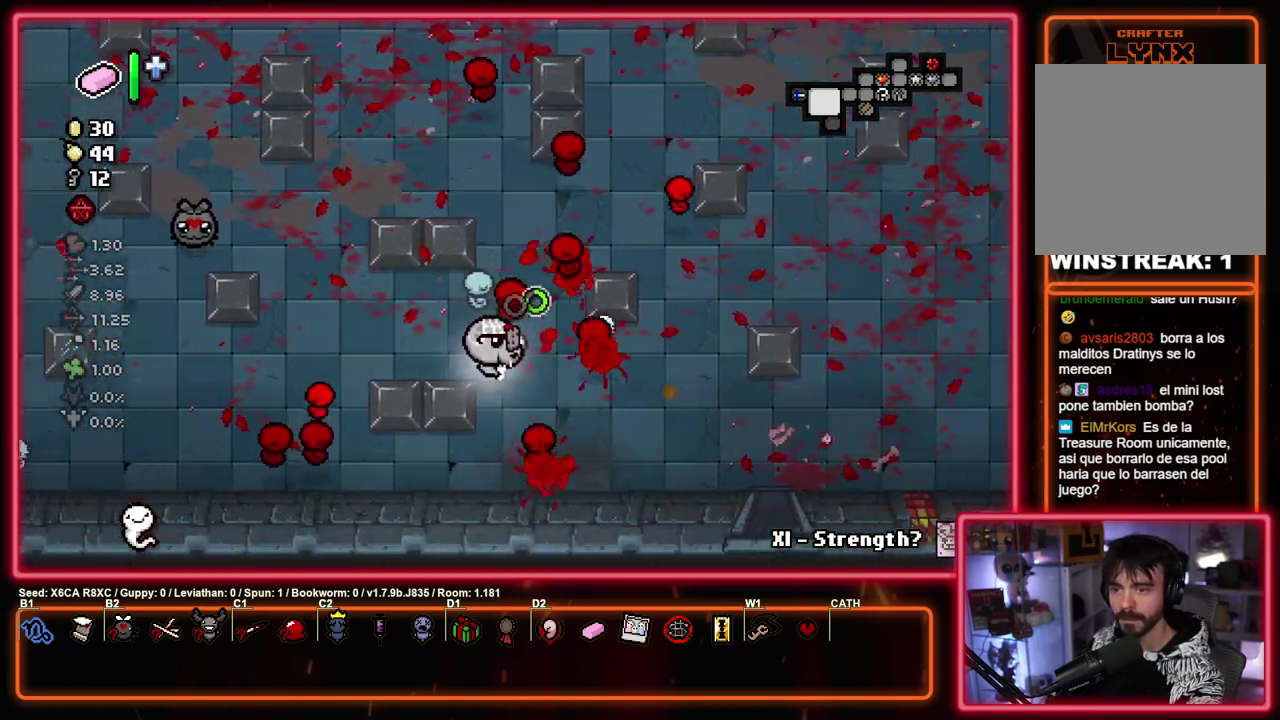
{"dt_ms": 500, "buttons": ["CROSS"], "left_stick": "down-right", "events": [[350, "CROSS", "down"], [383, "CIRCLE", "up"]]}
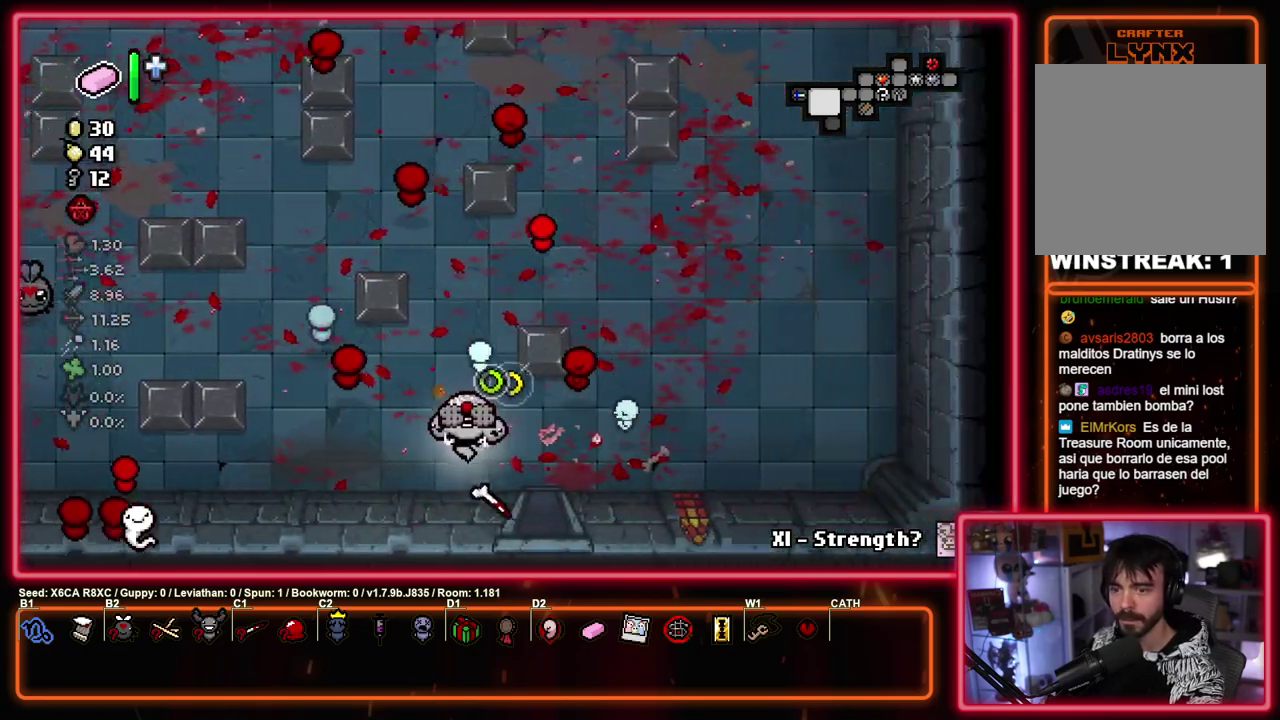
{"dt_ms": 500, "buttons": ["CROSS"], "left_stick": "center", "events": [[33, "left_stick", "down"], [400, "left_stick", "center"]]}
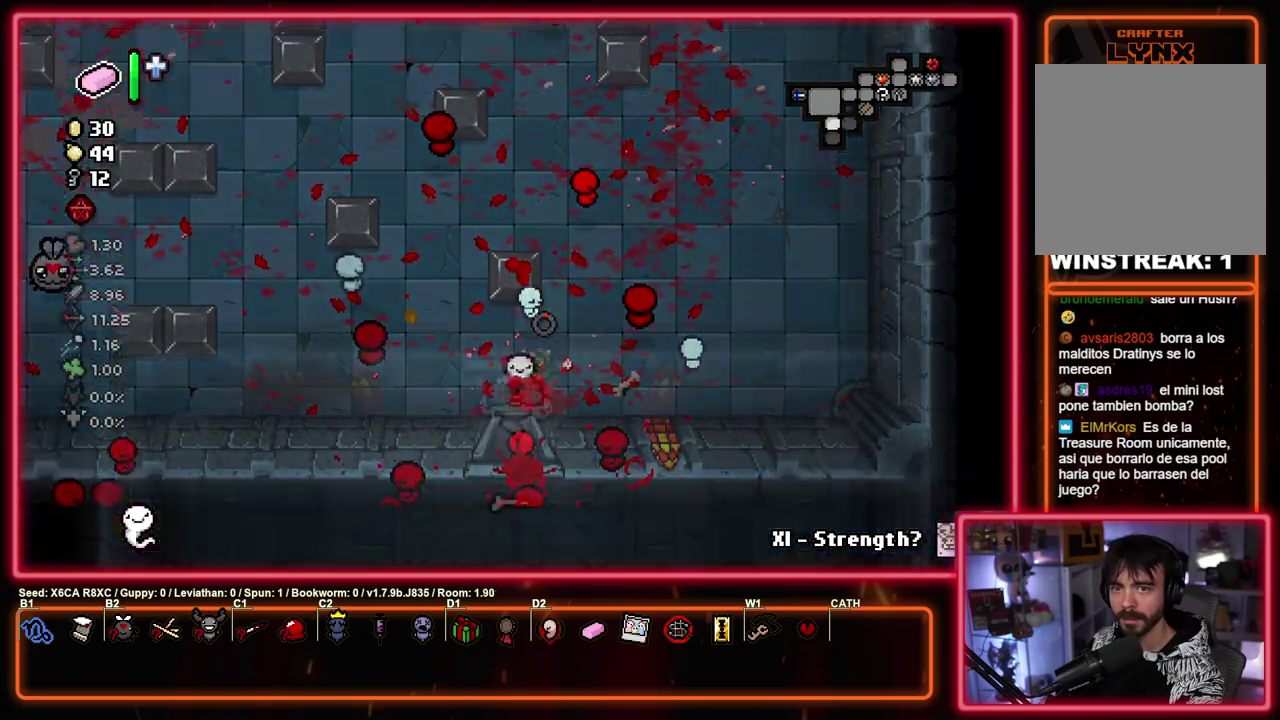
{"dt_ms": 500, "buttons": ["CROSS"], "left_stick": "center", "events": []}
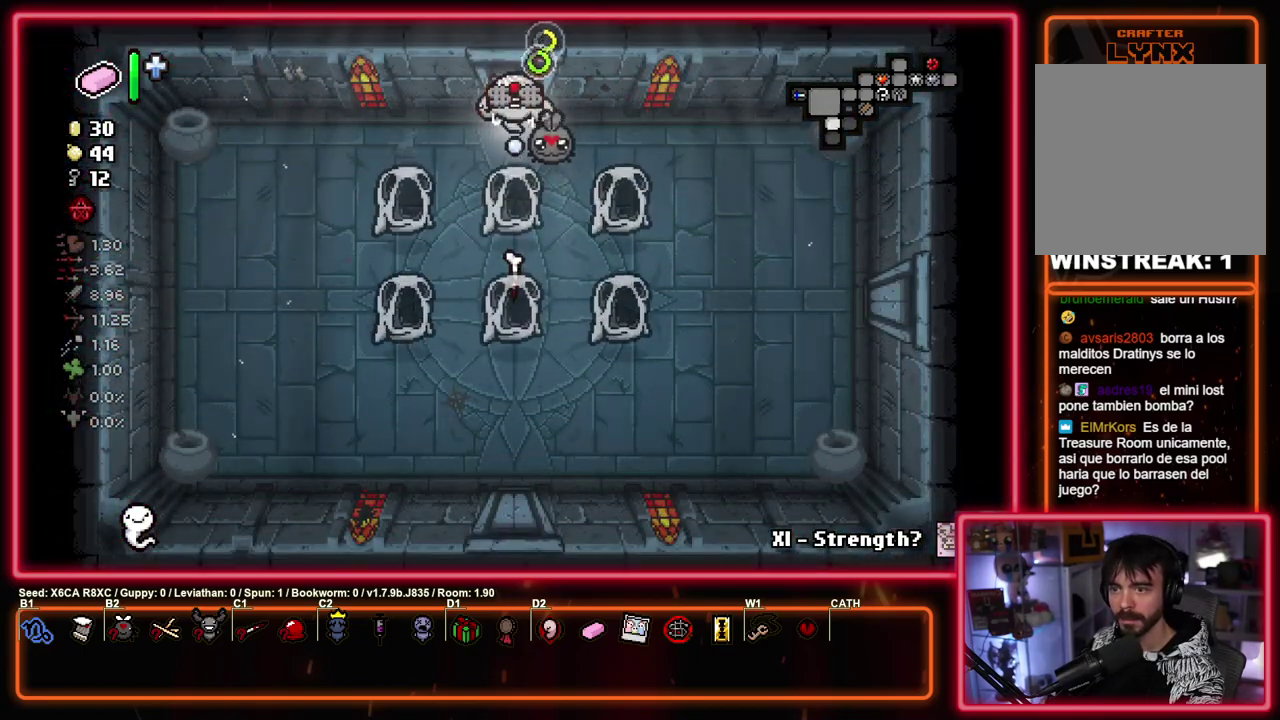
{"dt_ms": 500, "buttons": ["CROSS"], "left_stick": "center", "events": []}
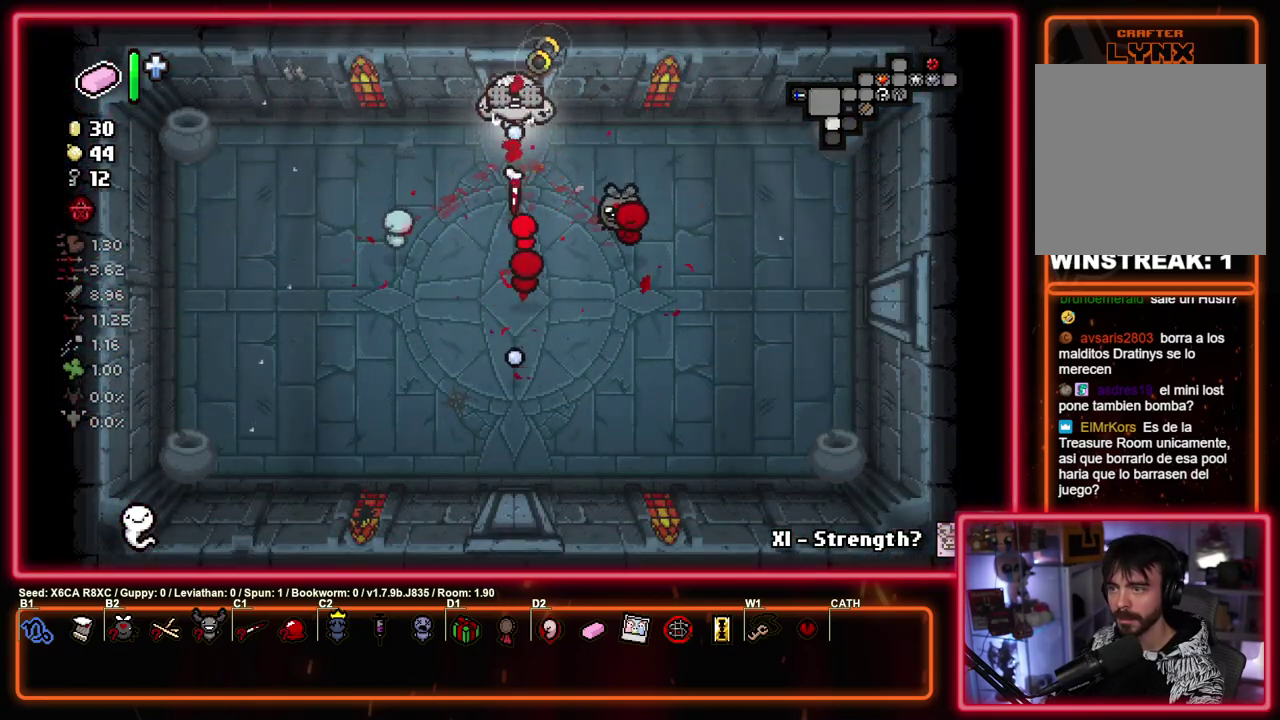
{"dt_ms": 700, "buttons": ["CROSS"], "left_stick": "left", "events": [[683, "left_stick", "left"]]}
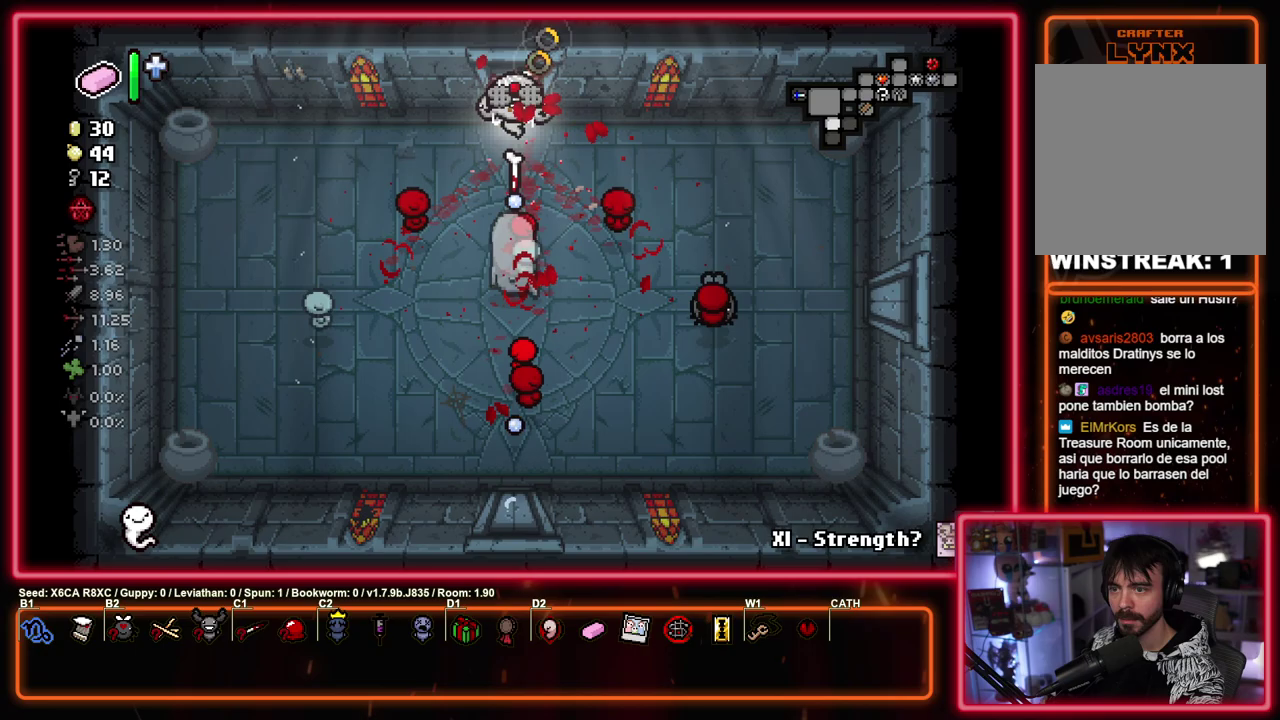
{"dt_ms": 300, "buttons": ["CROSS"], "left_stick": "left", "events": [[133, "left_stick", "center"], [283, "left_stick", "left"]]}
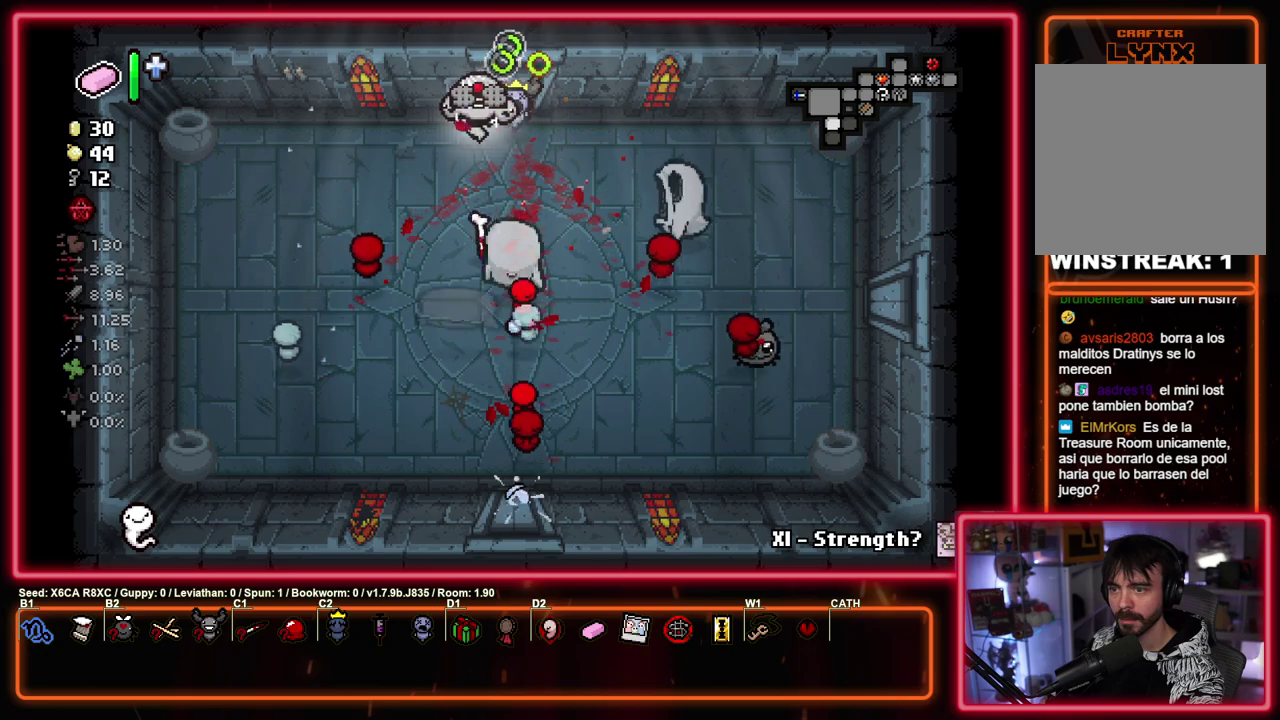
{"dt_ms": 400, "buttons": ["CROSS"], "left_stick": "left", "events": [[117, "left_stick", "center"], [200, "left_stick", "left"]]}